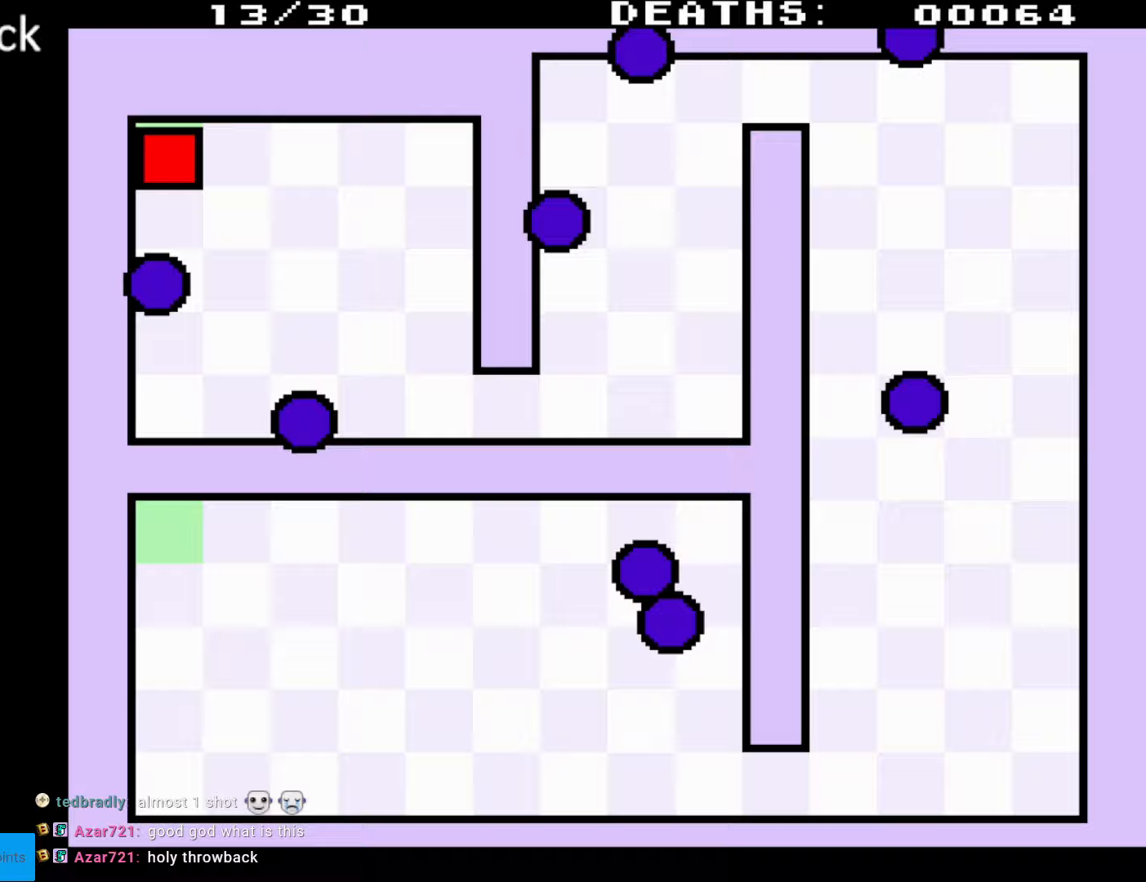
Gameplay with a controller (Nintendo layout); each line is a JSON object with the inputs held at the frame after it. "events" lists button and stick changes between this image and that frame as [ms after this image, input, new state], when the widget could be followed in between. Not read: L3 R3.
{"buttons": [], "events": []}
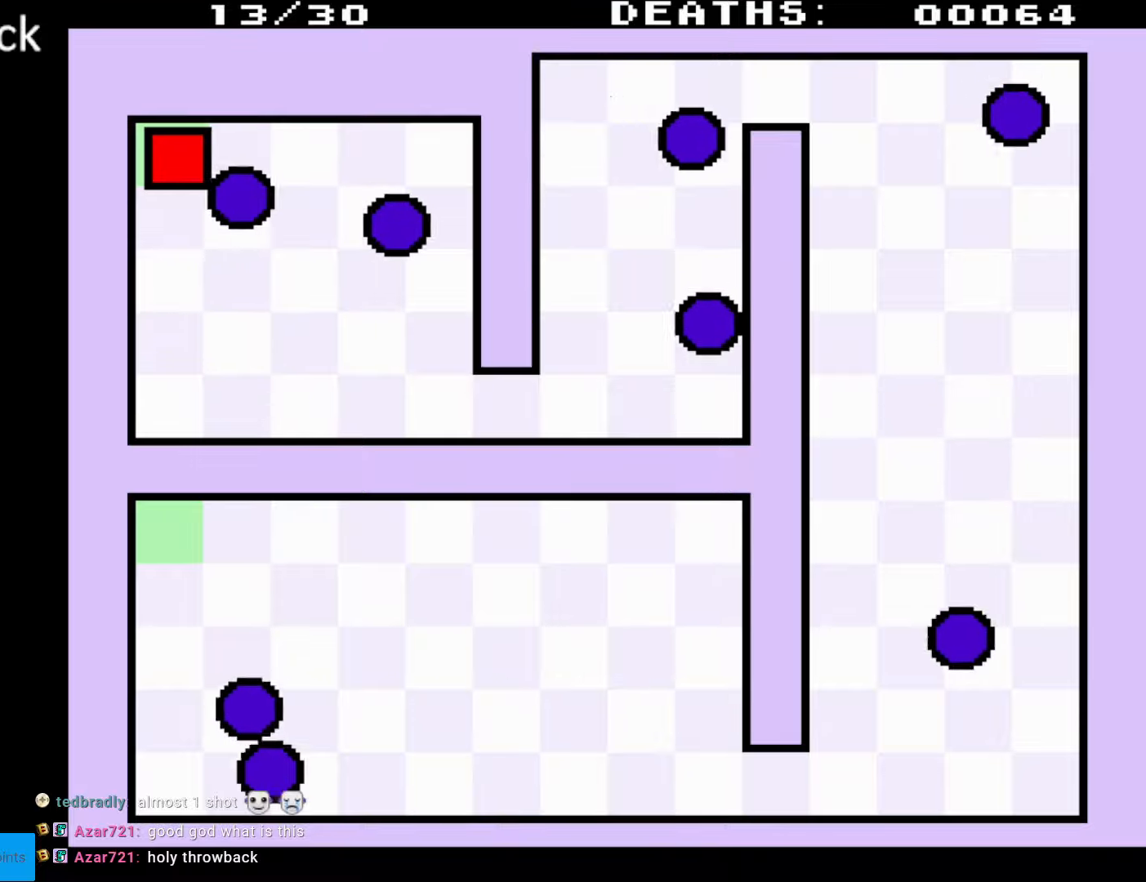
{"buttons": ["DPAD_RIGHT"], "events": [[17, "DPAD_RIGHT", "down"], [283, "DPAD_RIGHT", "up"], [467, "DPAD_RIGHT", "down"]]}
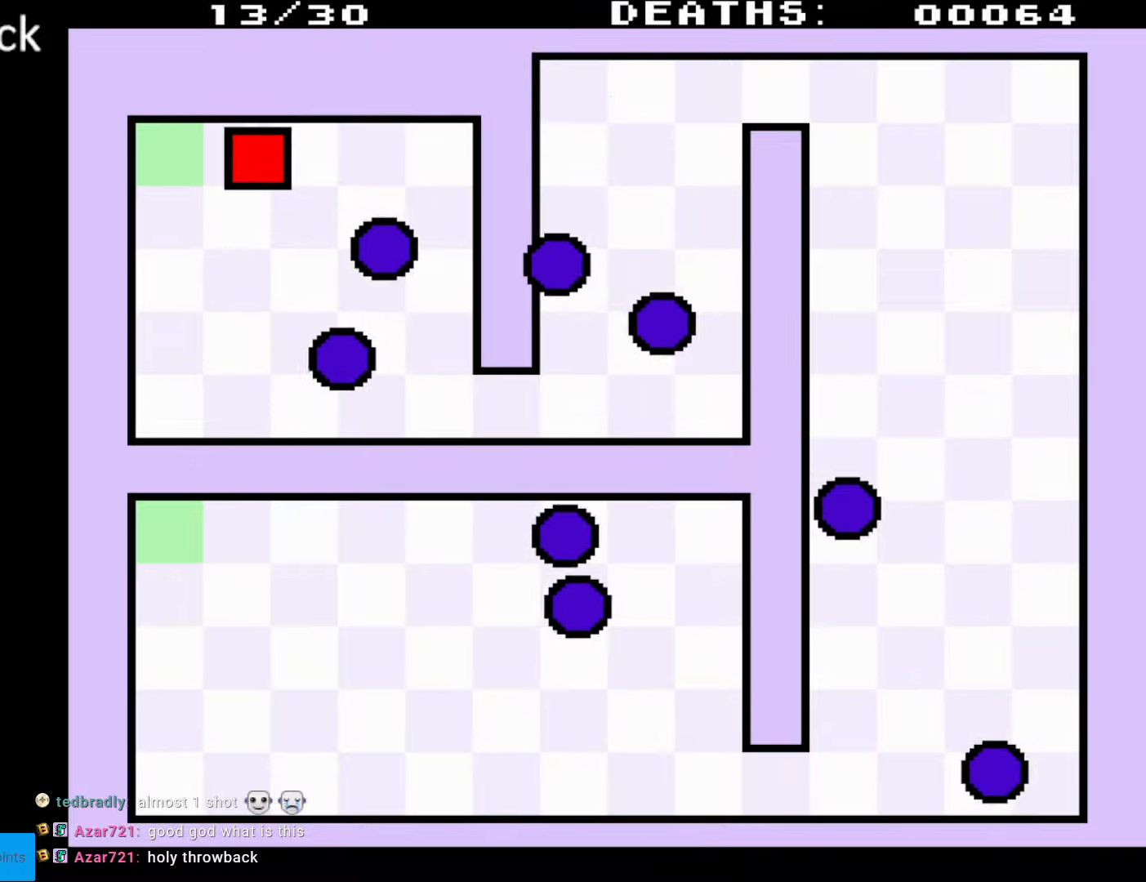
{"buttons": ["DPAD_DOWN", "DPAD_RIGHT"], "events": [[233, "DPAD_DOWN", "down"]]}
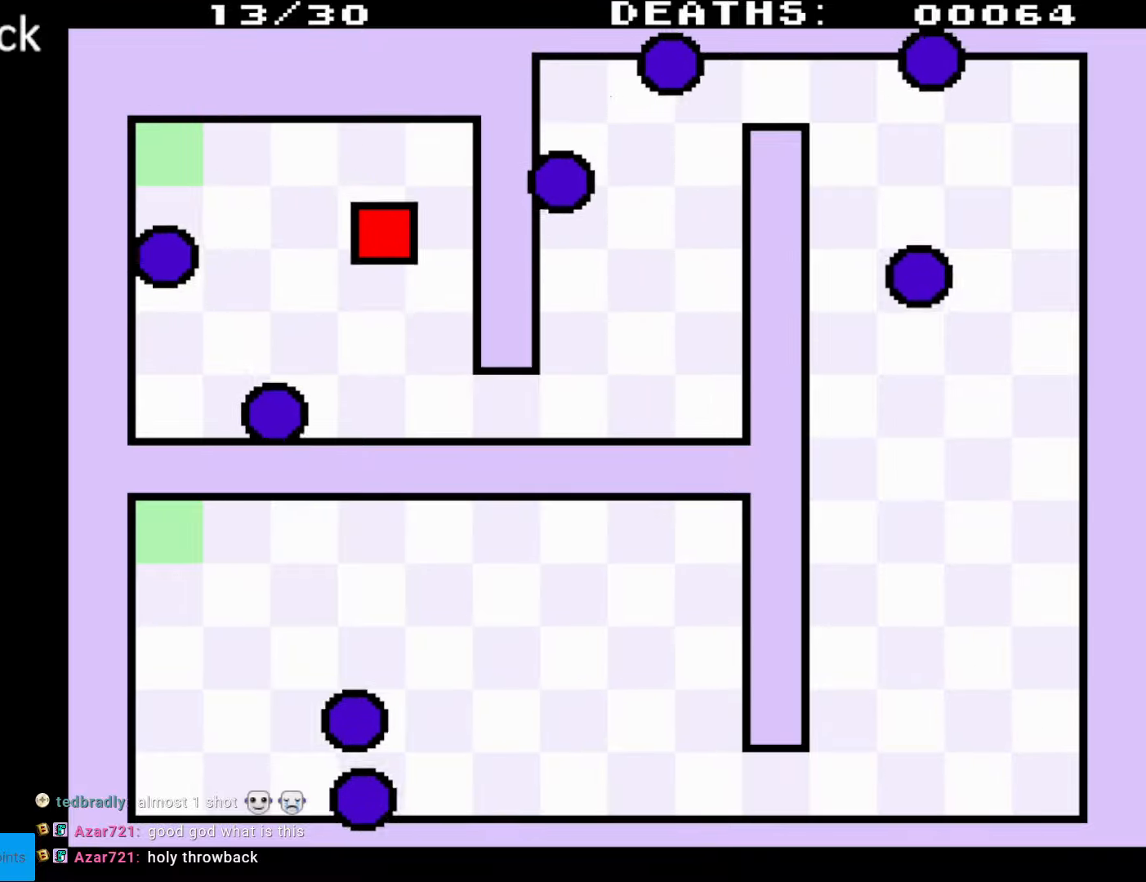
{"buttons": ["DPAD_DOWN", "DPAD_RIGHT"], "events": []}
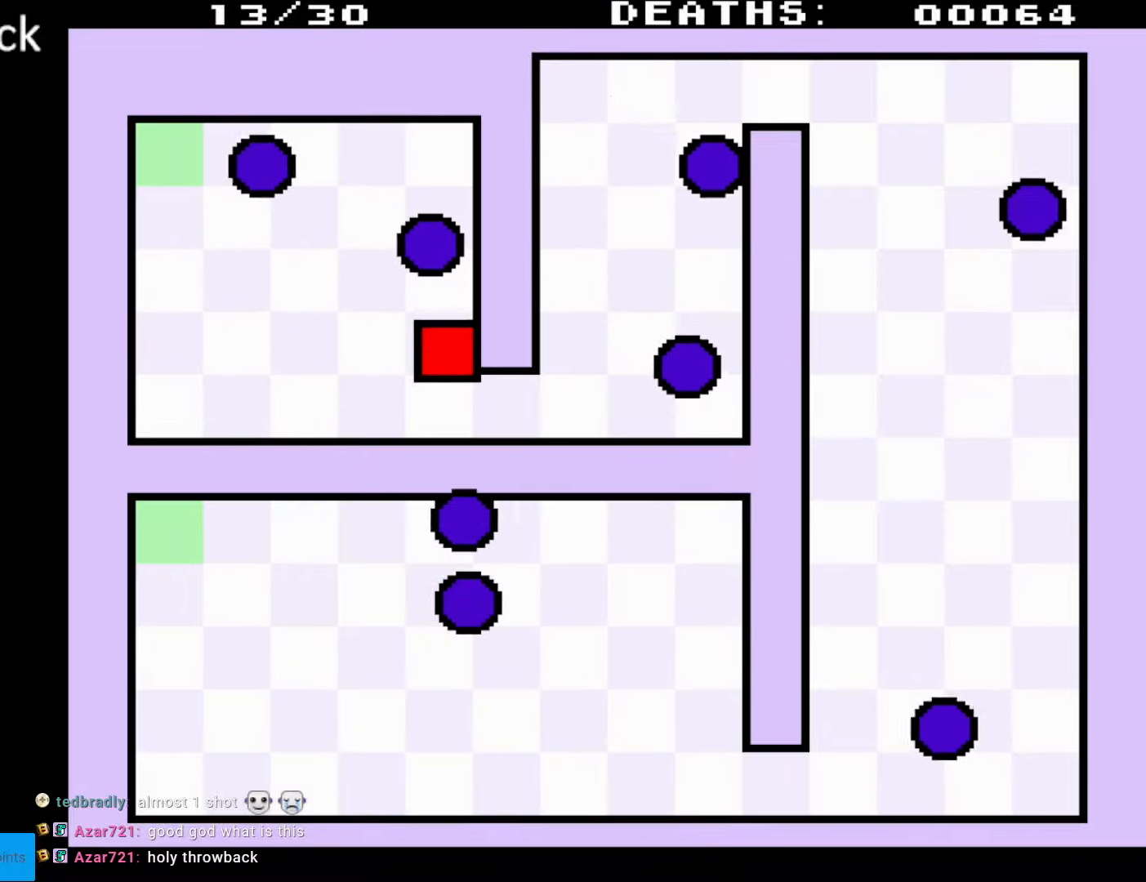
{"buttons": [], "events": [[450, "DPAD_DOWN", "up"], [467, "DPAD_RIGHT", "up"]]}
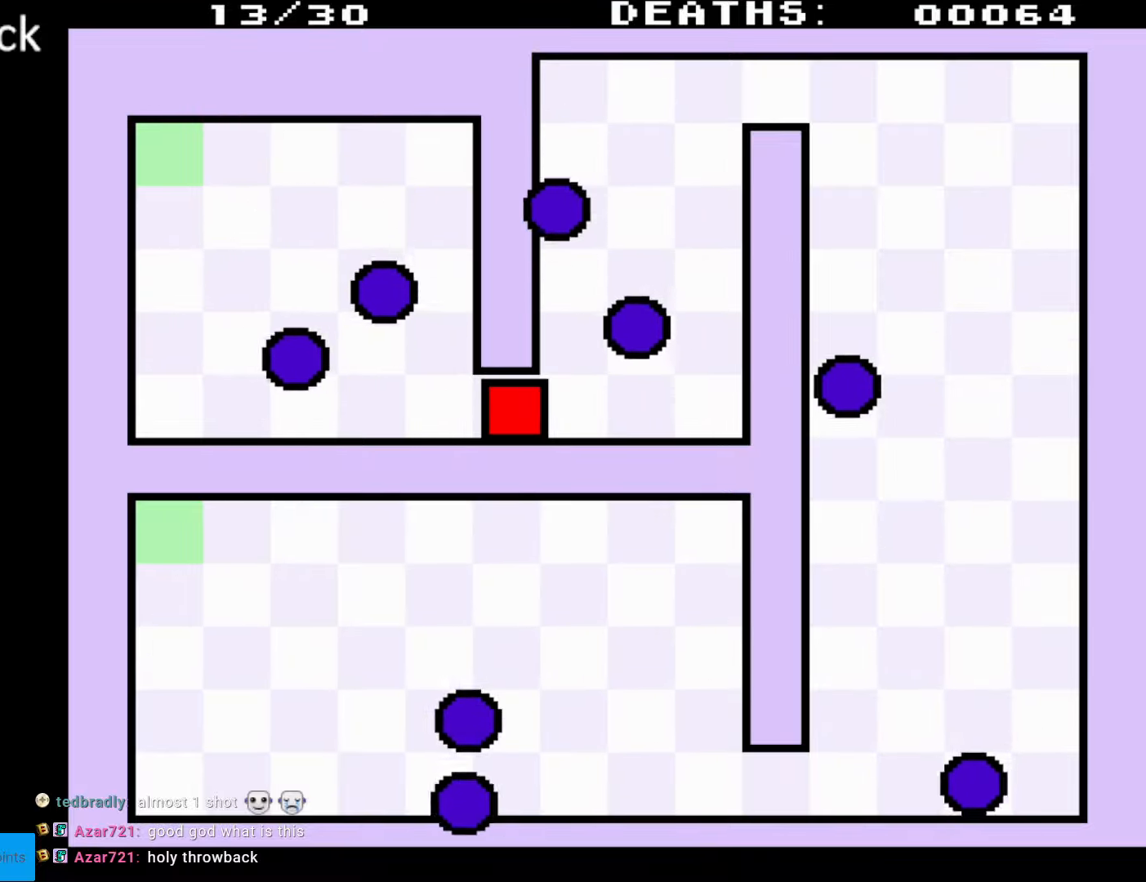
{"buttons": ["DPAD_UP"], "events": [[217, "DPAD_RIGHT", "down"], [350, "DPAD_UP", "down"], [383, "DPAD_RIGHT", "up"]]}
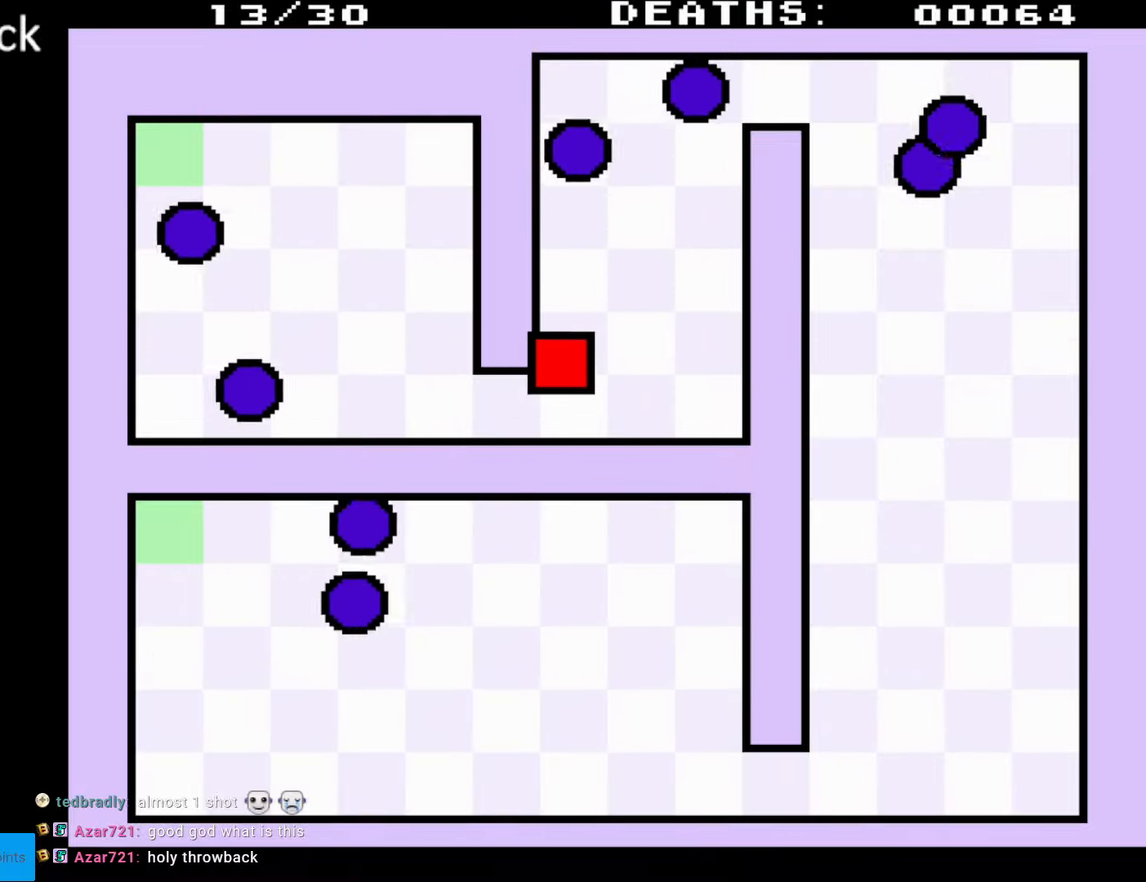
{"buttons": ["DPAD_UP", "DPAD_RIGHT"], "events": [[500, "DPAD_RIGHT", "down"]]}
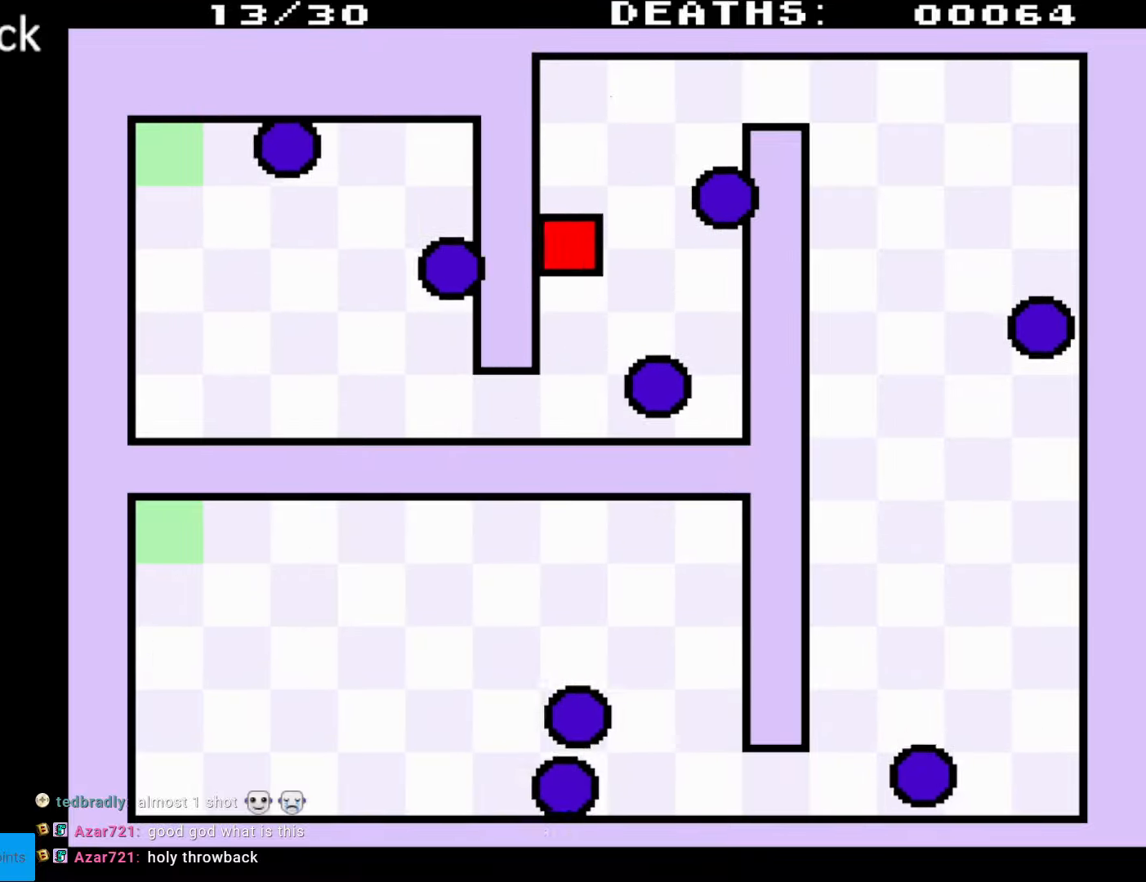
{"buttons": [], "events": [[217, "DPAD_UP", "up"], [350, "DPAD_RIGHT", "up"]]}
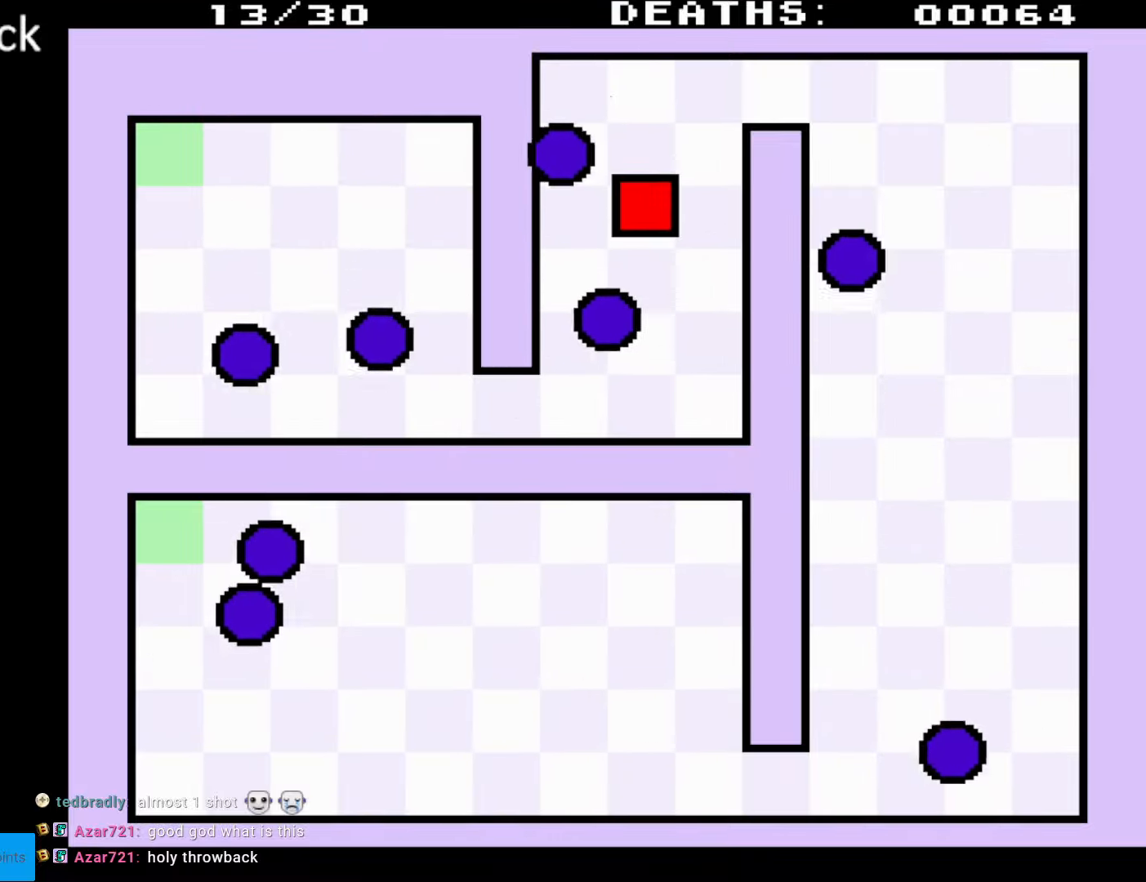
{"buttons": ["DPAD_UP", "DPAD_RIGHT"], "events": [[233, "DPAD_UP", "down"], [467, "DPAD_RIGHT", "down"]]}
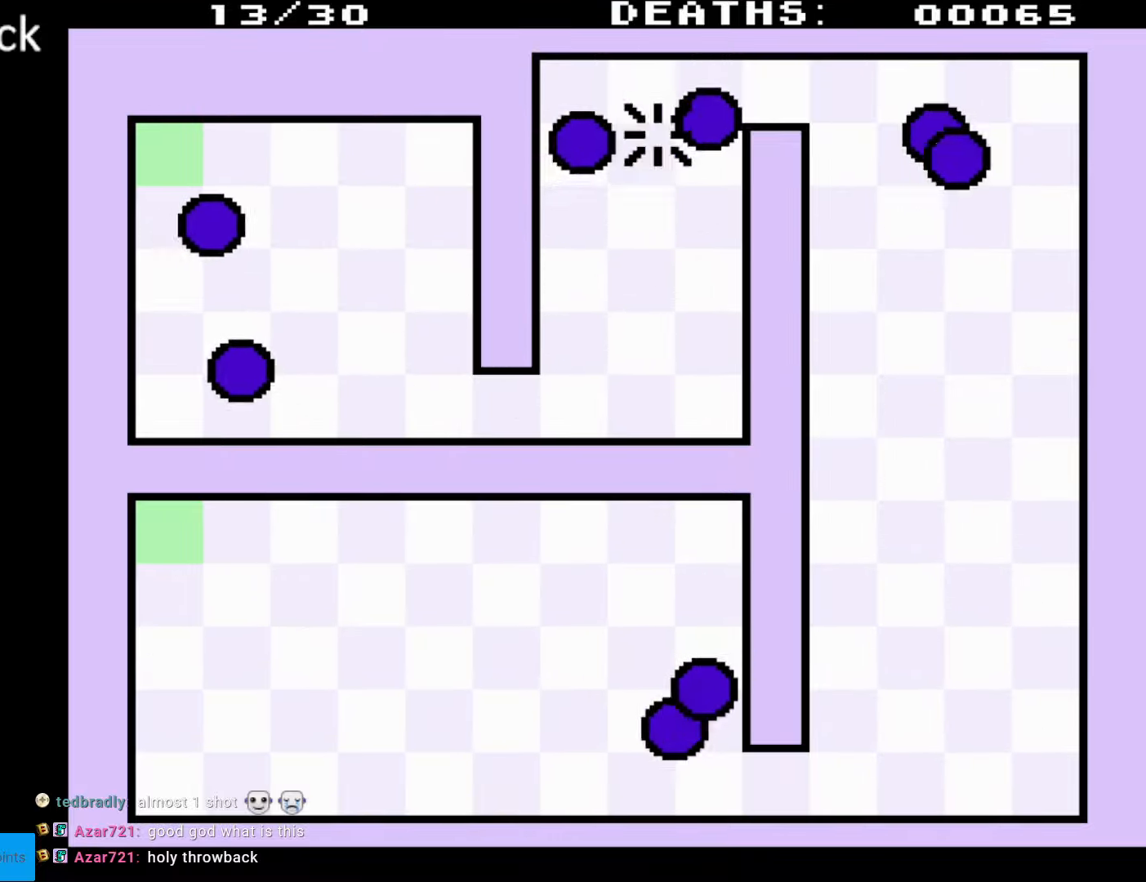
{"buttons": [], "events": [[400, "DPAD_RIGHT", "up"], [400, "DPAD_UP", "up"]]}
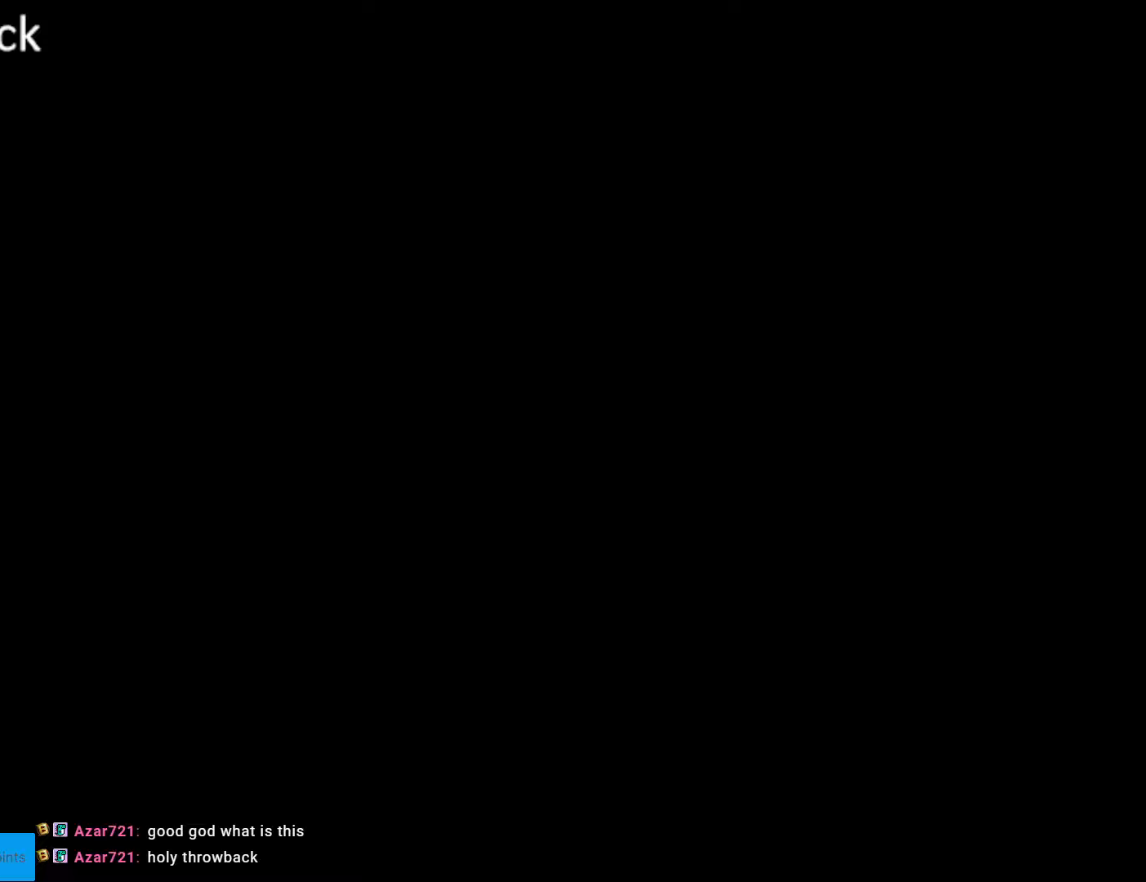
{"buttons": [], "events": []}
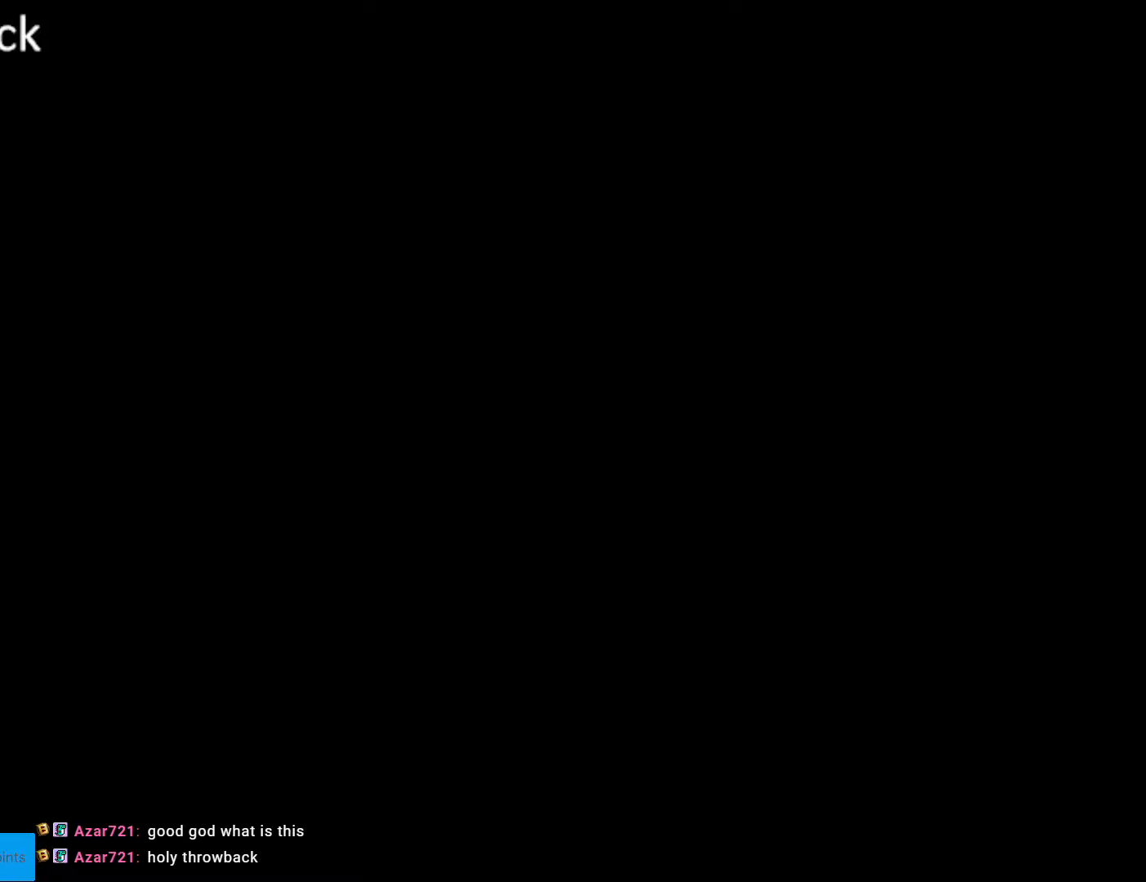
{"buttons": ["DPAD_RIGHT"], "events": [[183, "DPAD_DOWN", "down"], [283, "DPAD_RIGHT", "down"], [300, "DPAD_DOWN", "up"]]}
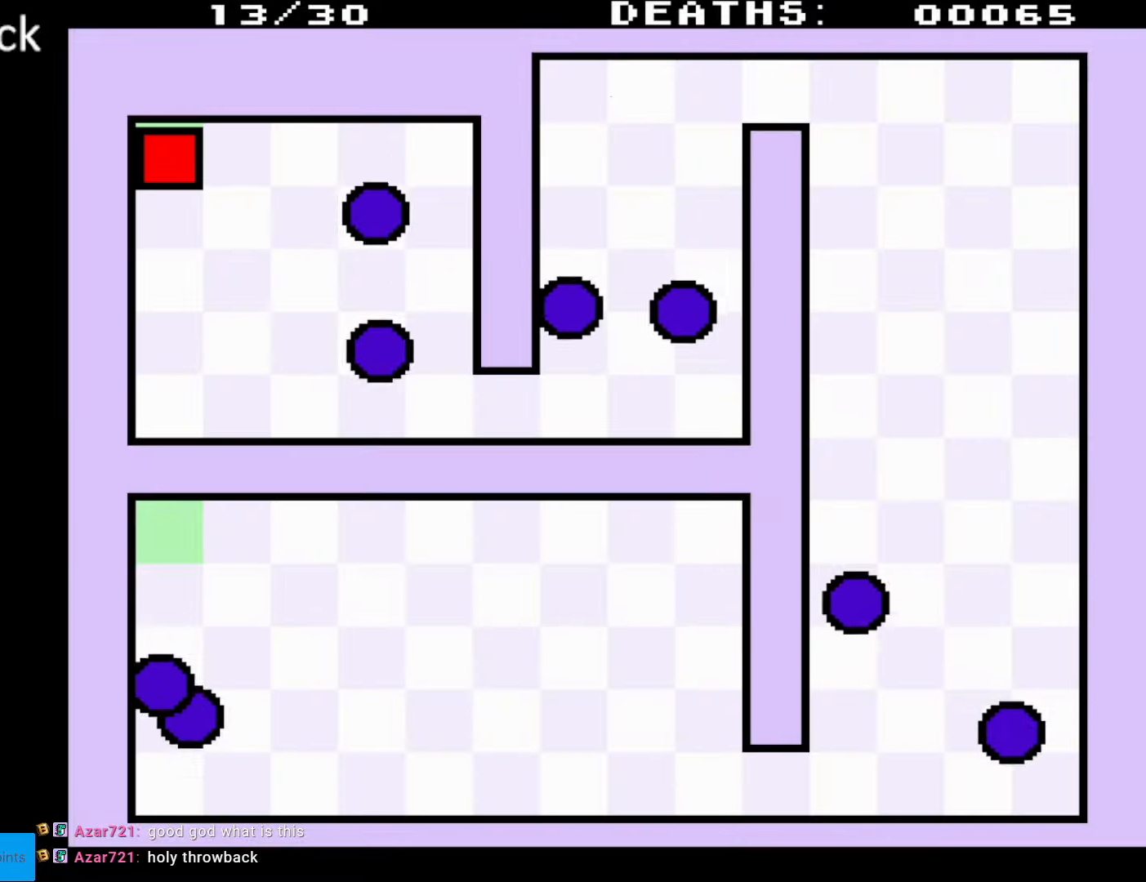
{"buttons": ["DPAD_DOWN", "DPAD_RIGHT"], "events": [[483, "DPAD_DOWN", "down"]]}
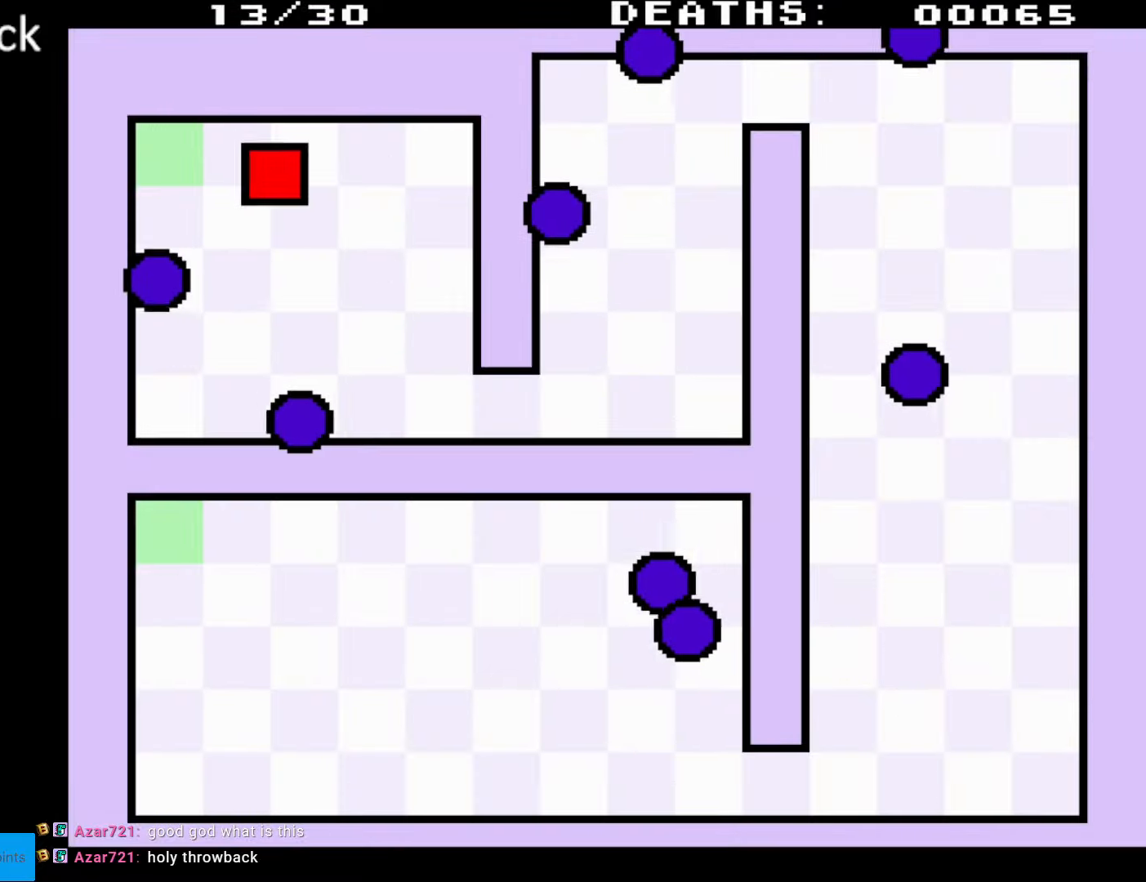
{"buttons": ["DPAD_DOWN", "DPAD_RIGHT"], "events": [[133, "DPAD_RIGHT", "up"], [217, "DPAD_RIGHT", "down"]]}
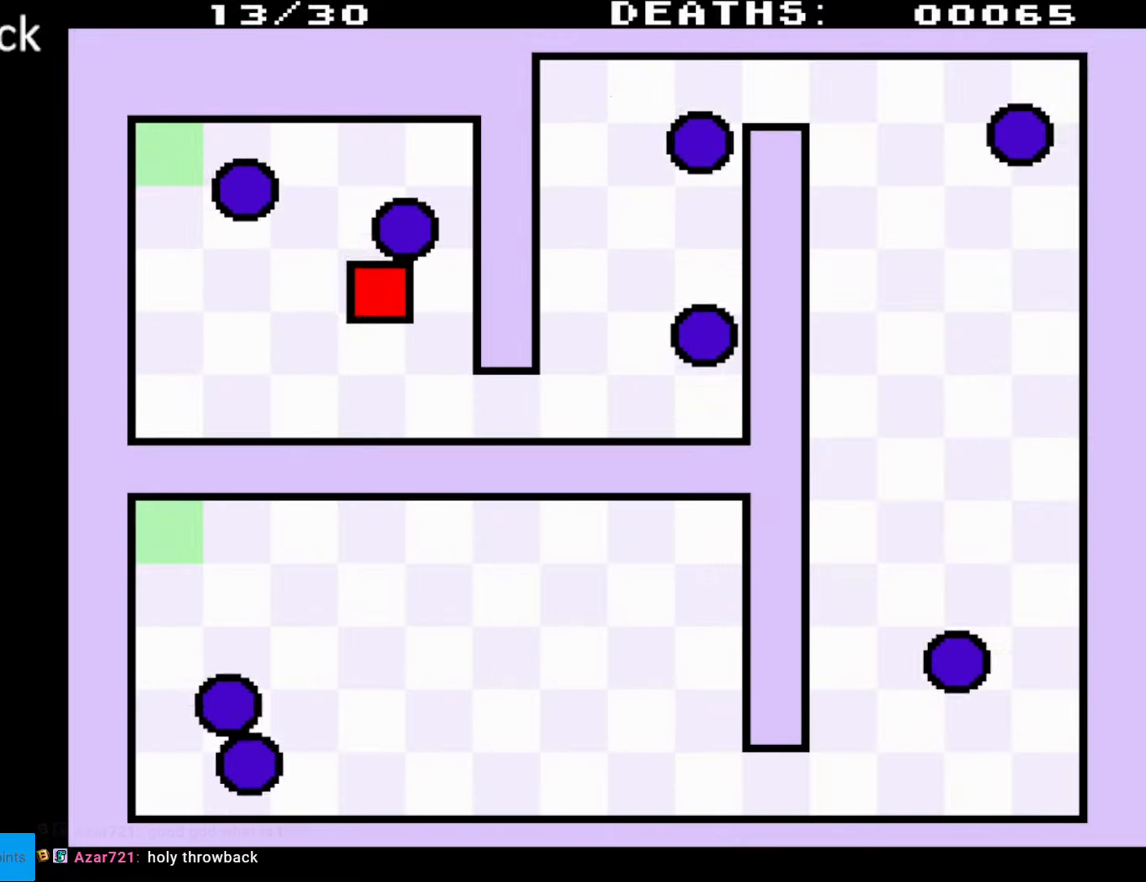
{"buttons": ["DPAD_DOWN"], "events": [[150, "DPAD_RIGHT", "up"], [283, "DPAD_LEFT", "down"], [450, "DPAD_LEFT", "up"]]}
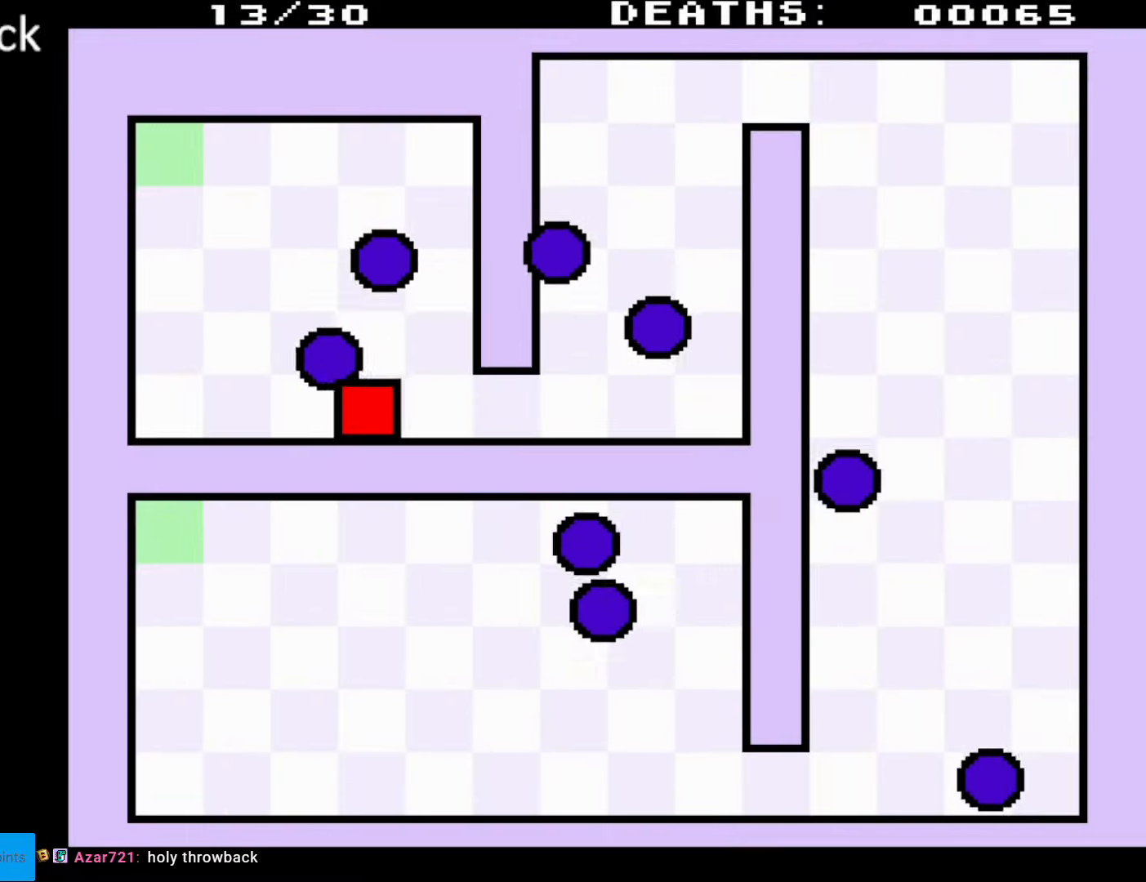
{"buttons": ["DPAD_RIGHT"], "events": [[33, "DPAD_RIGHT", "down"], [50, "DPAD_RIGHT", "up"], [67, "DPAD_RIGHT", "down"], [100, "DPAD_DOWN", "up"]]}
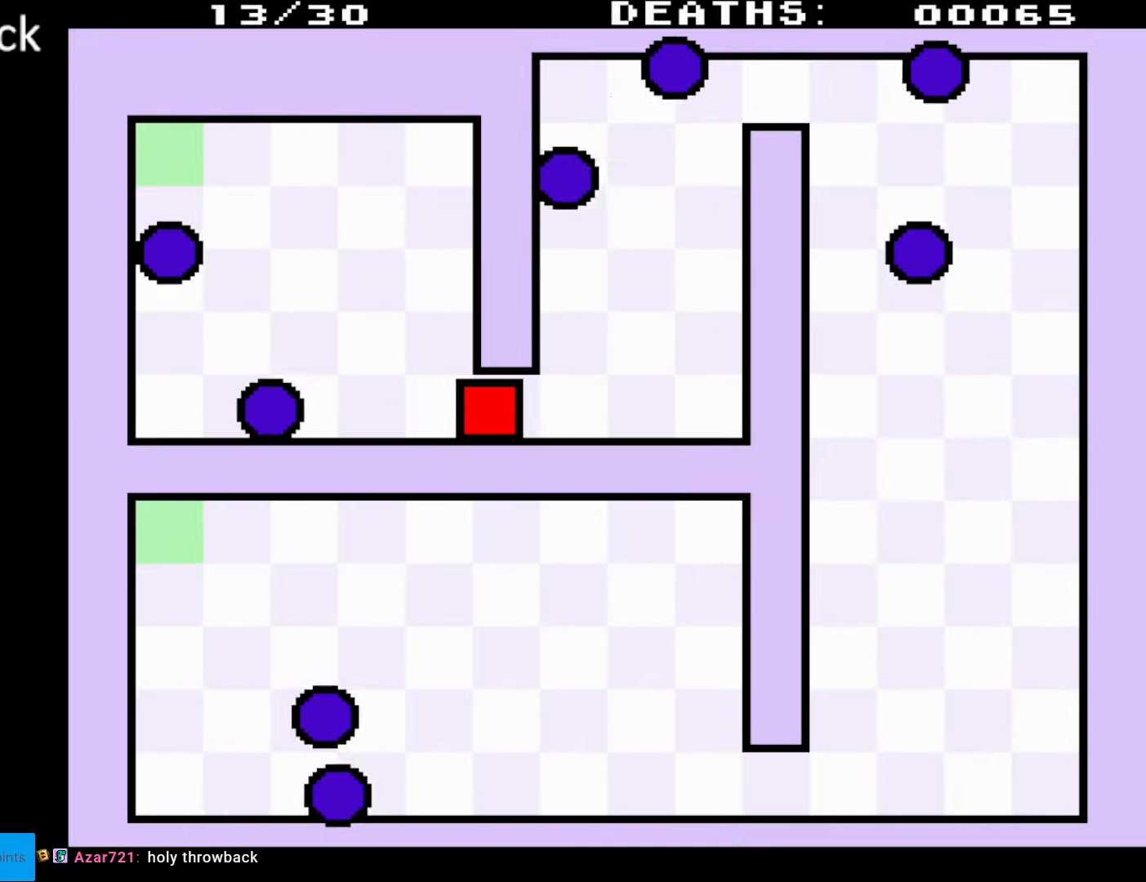
{"buttons": [], "events": [[317, "DPAD_RIGHT", "up"]]}
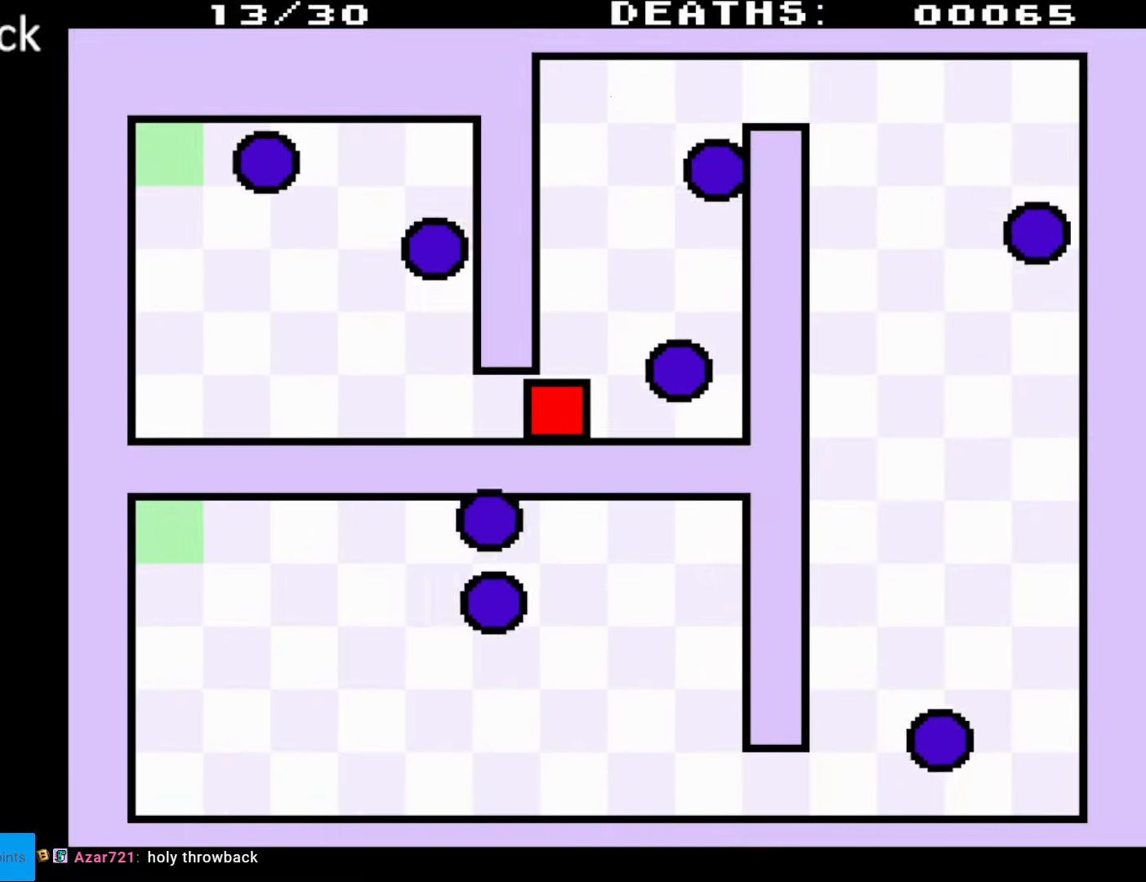
{"buttons": [], "events": [[150, "DPAD_RIGHT", "down"], [183, "DPAD_RIGHT", "up"]]}
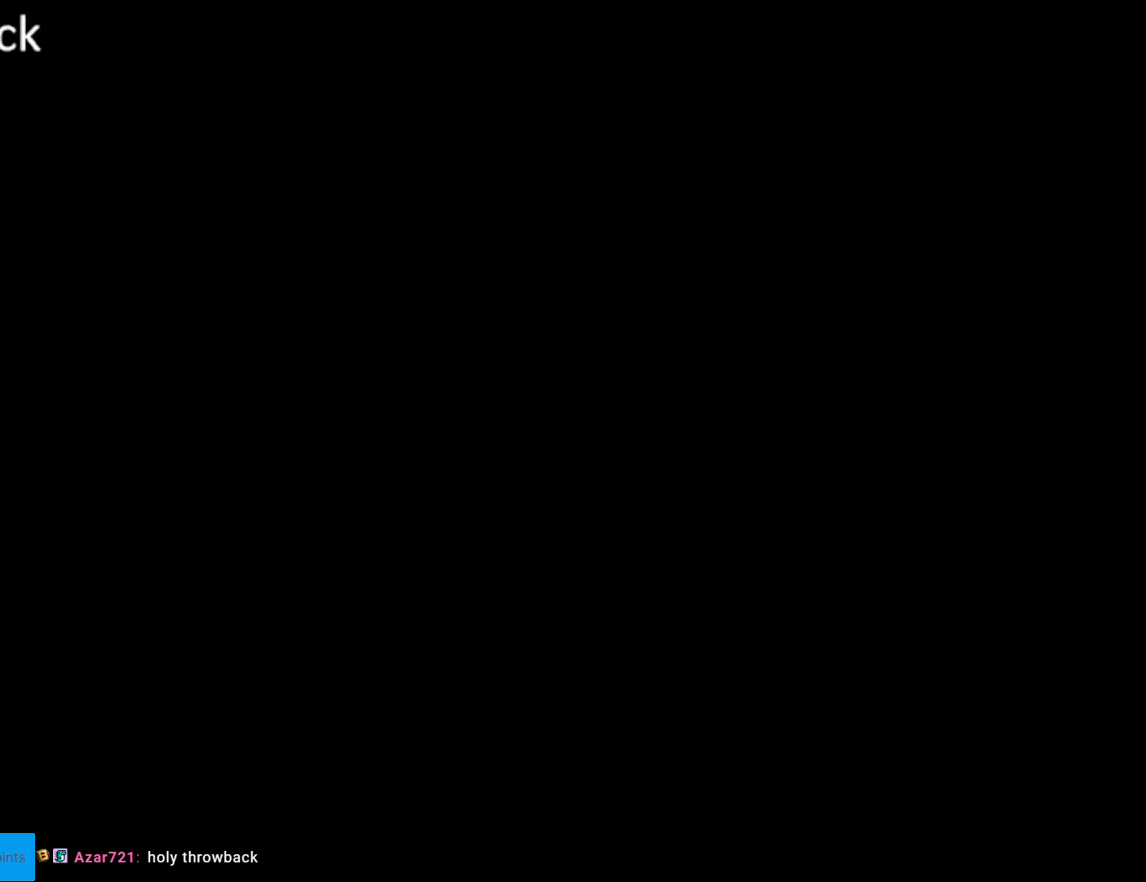
{"buttons": ["DPAD_RIGHT"], "events": [[417, "DPAD_RIGHT", "down"]]}
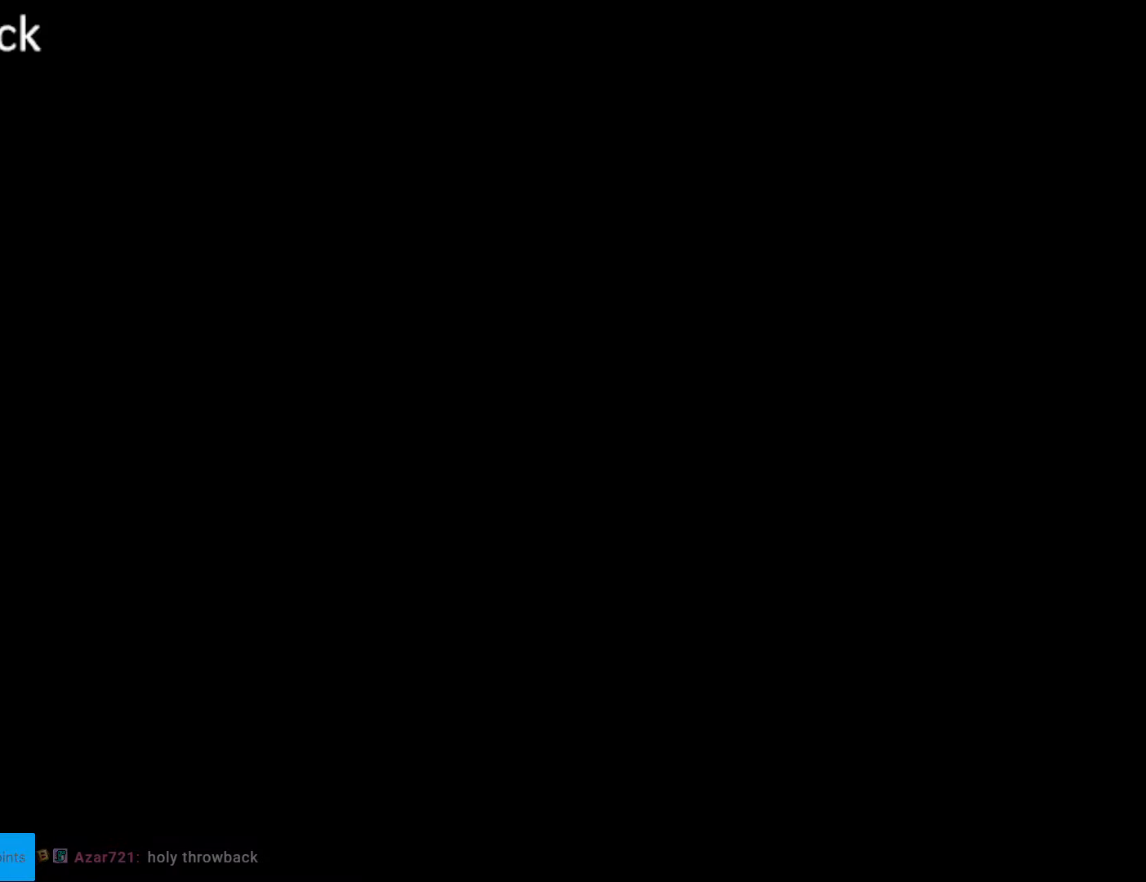
{"buttons": ["DPAD_RIGHT"], "events": []}
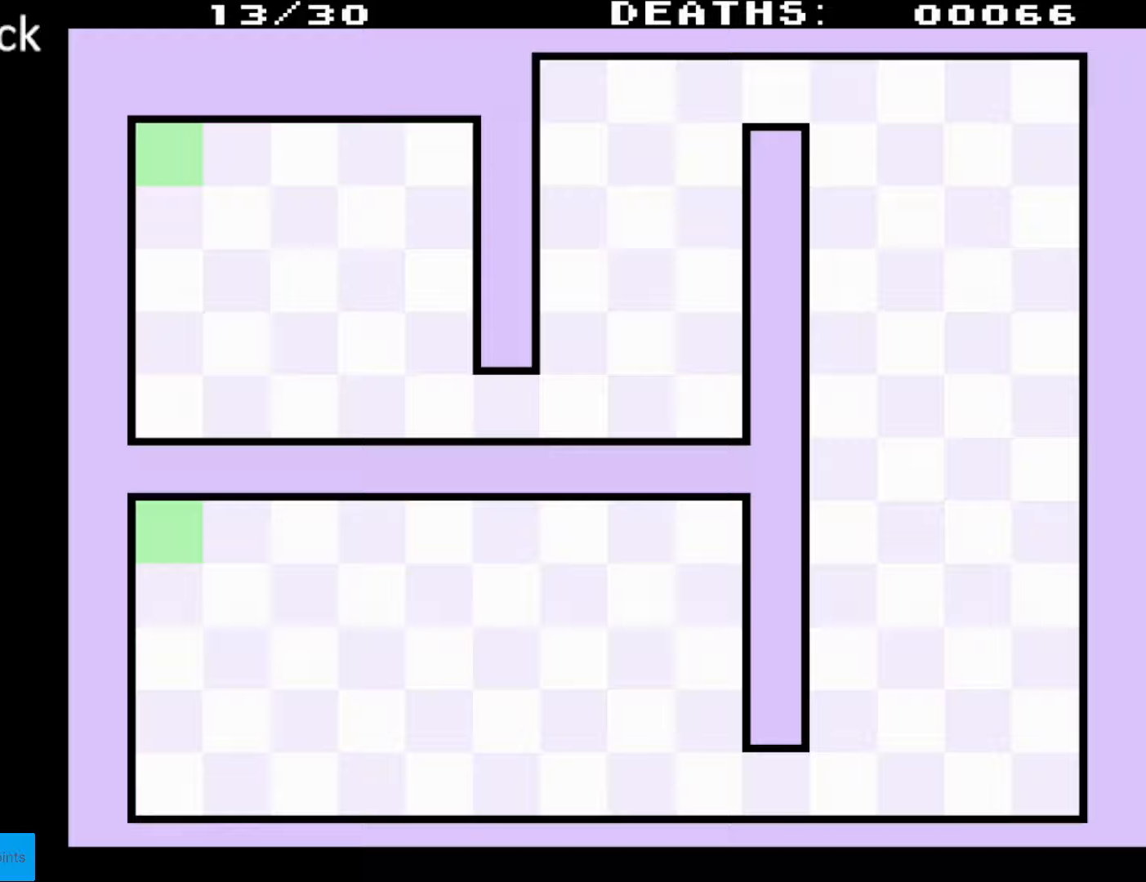
{"buttons": ["DPAD_RIGHT"], "events": []}
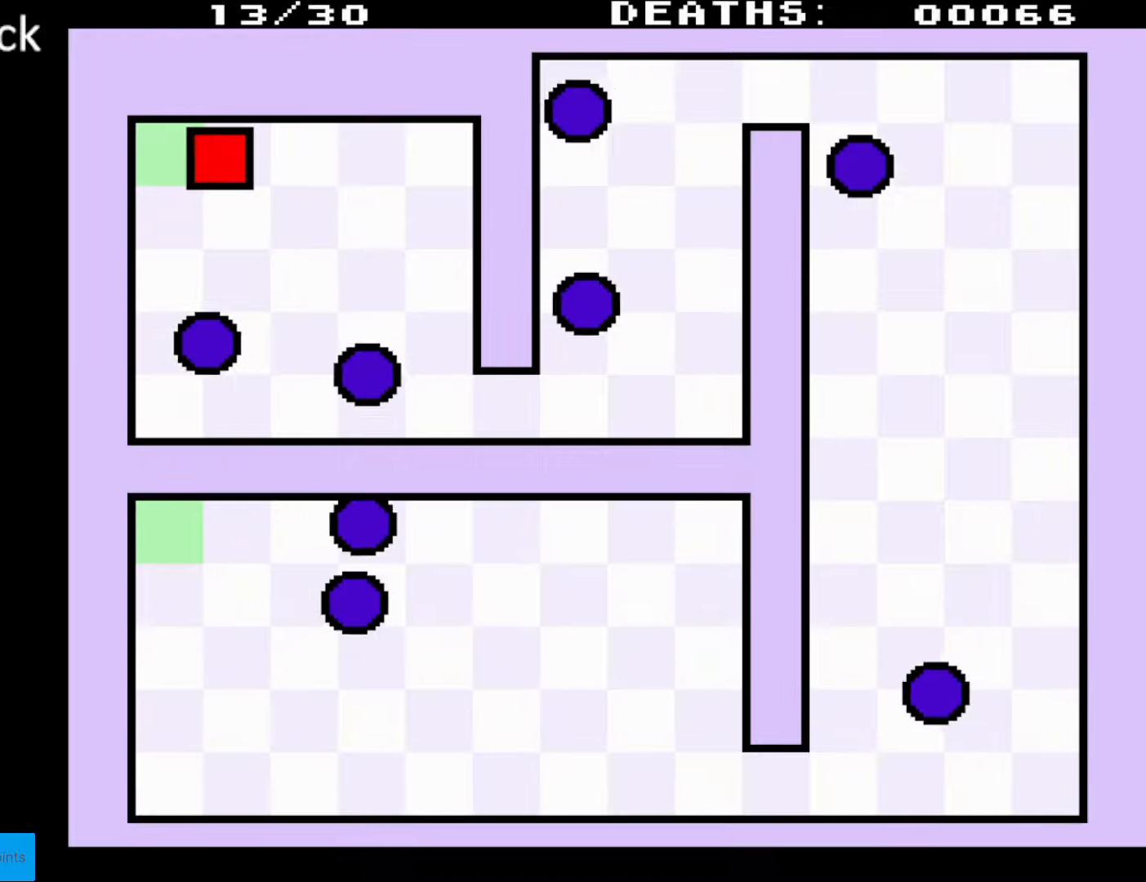
{"buttons": ["DPAD_DOWN", "DPAD_RIGHT"], "events": [[167, "DPAD_DOWN", "down"], [217, "DPAD_RIGHT", "up"], [350, "DPAD_RIGHT", "down"]]}
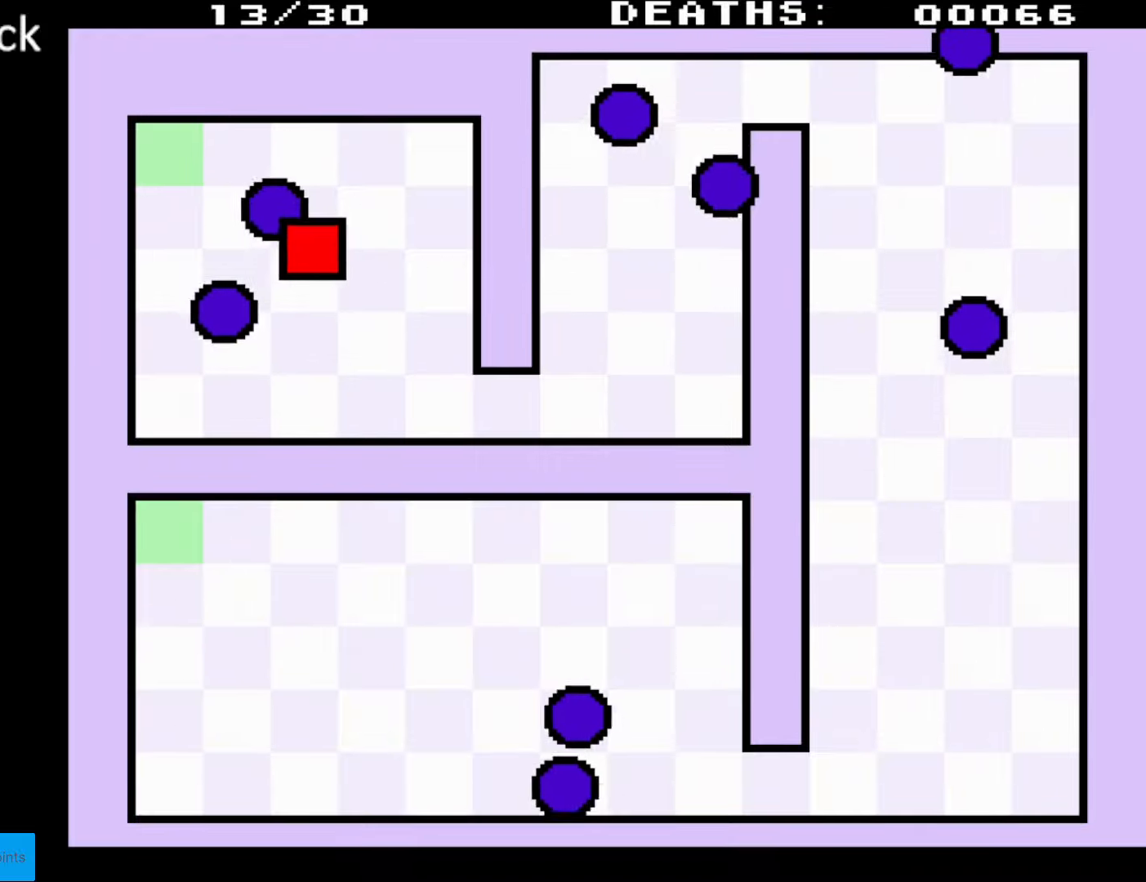
{"buttons": ["DPAD_DOWN", "DPAD_RIGHT"], "events": []}
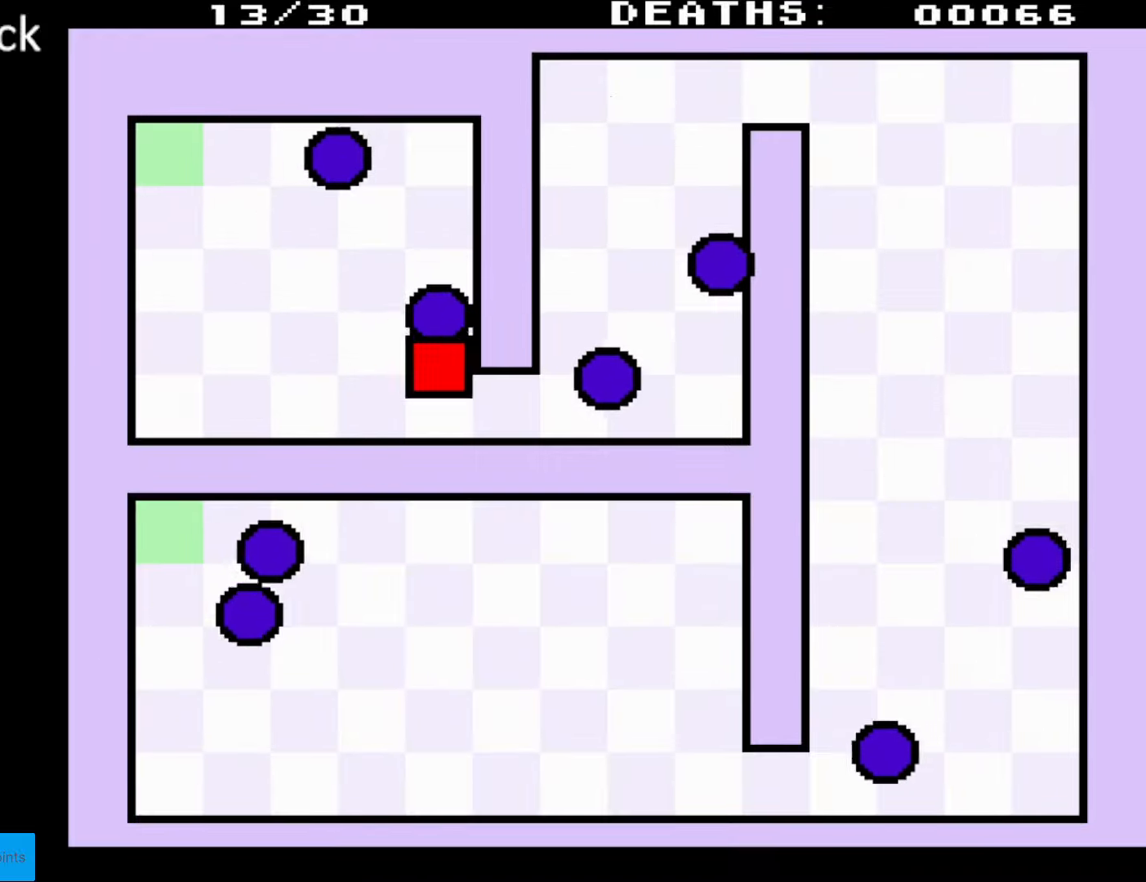
{"buttons": [], "events": [[317, "DPAD_DOWN", "up"], [433, "DPAD_RIGHT", "up"]]}
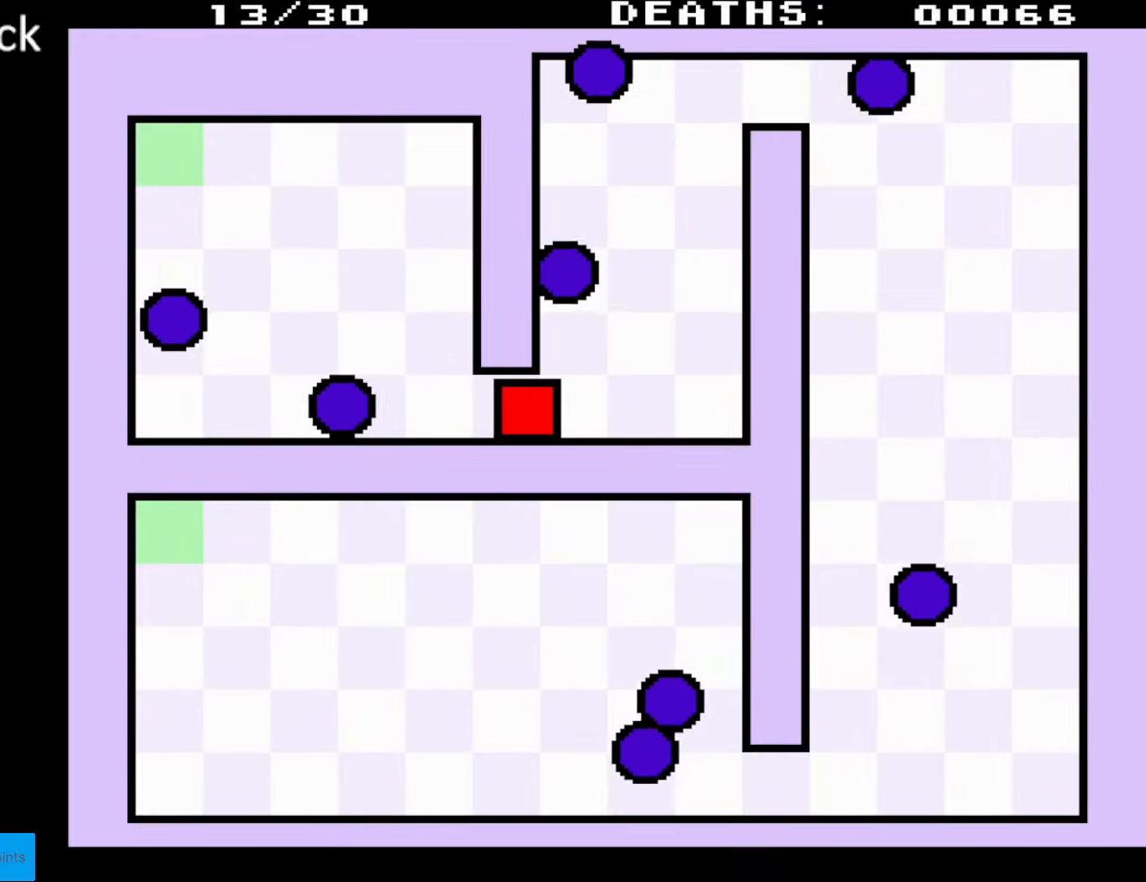
{"buttons": ["DPAD_LEFT"], "events": [[400, "DPAD_LEFT", "down"]]}
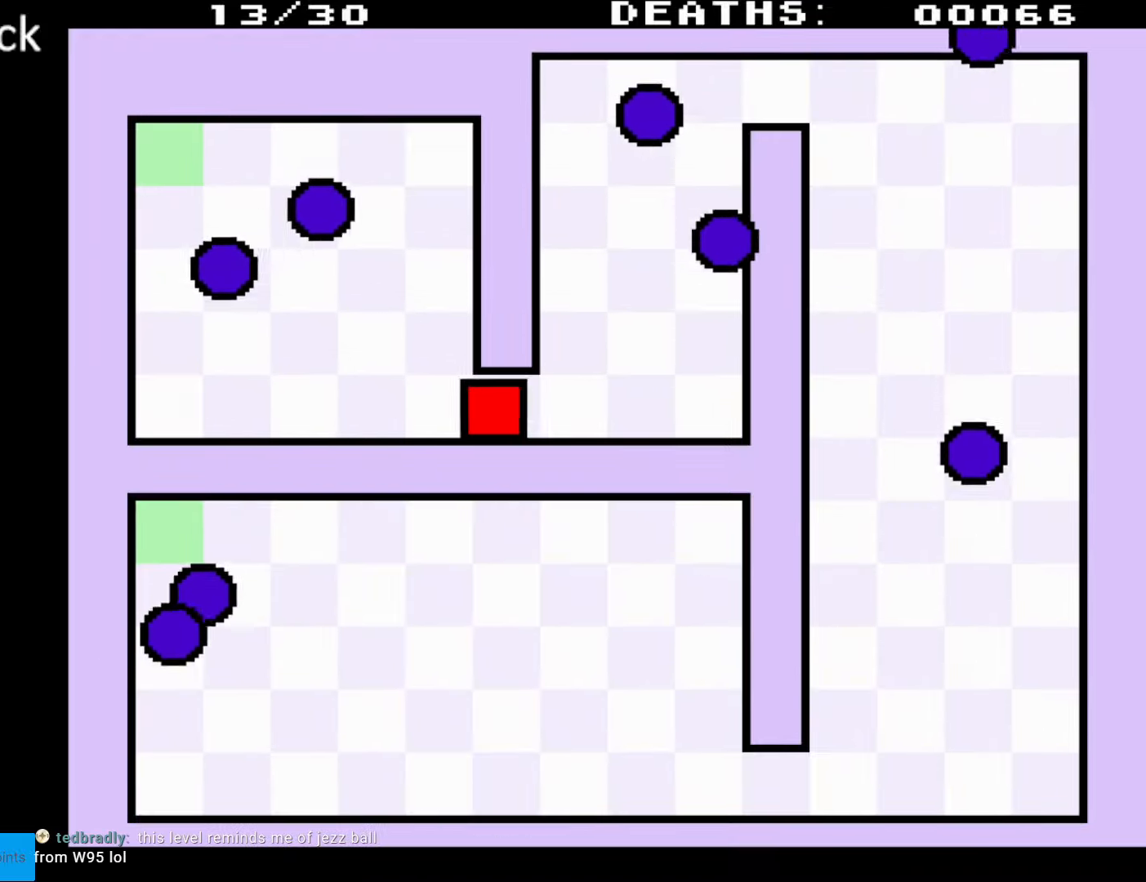
{"buttons": ["DPAD_RIGHT"], "events": [[83, "DPAD_LEFT", "up"], [467, "DPAD_RIGHT", "down"]]}
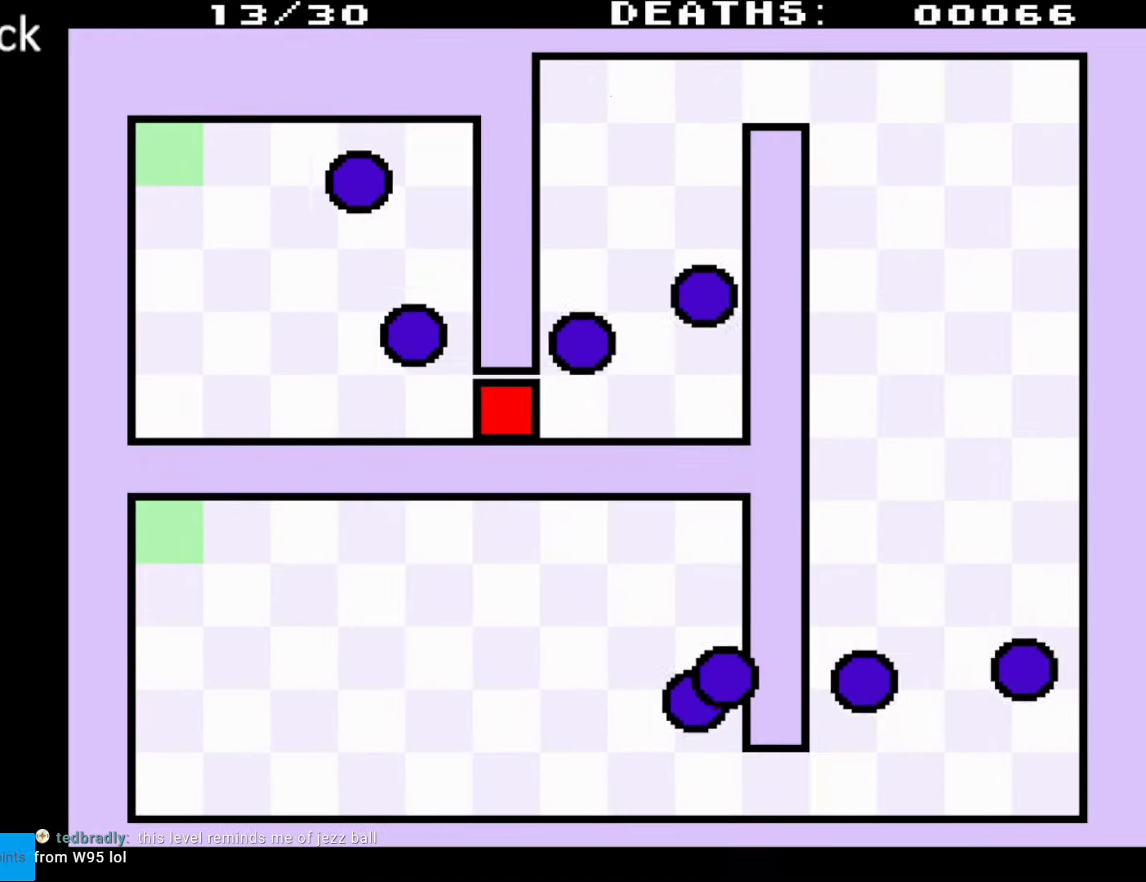
{"buttons": ["DPAD_UP"], "events": [[300, "DPAD_RIGHT", "up"], [333, "DPAD_UP", "down"]]}
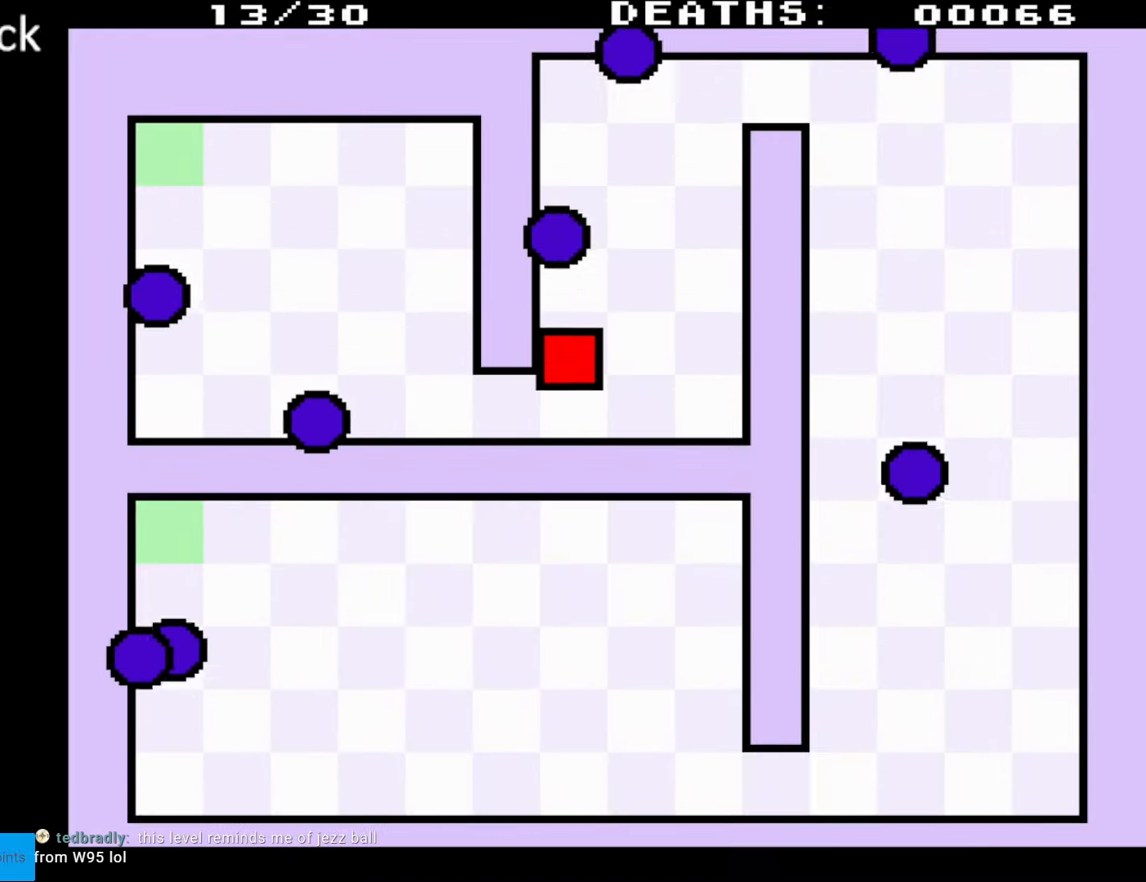
{"buttons": ["DPAD_UP"], "events": []}
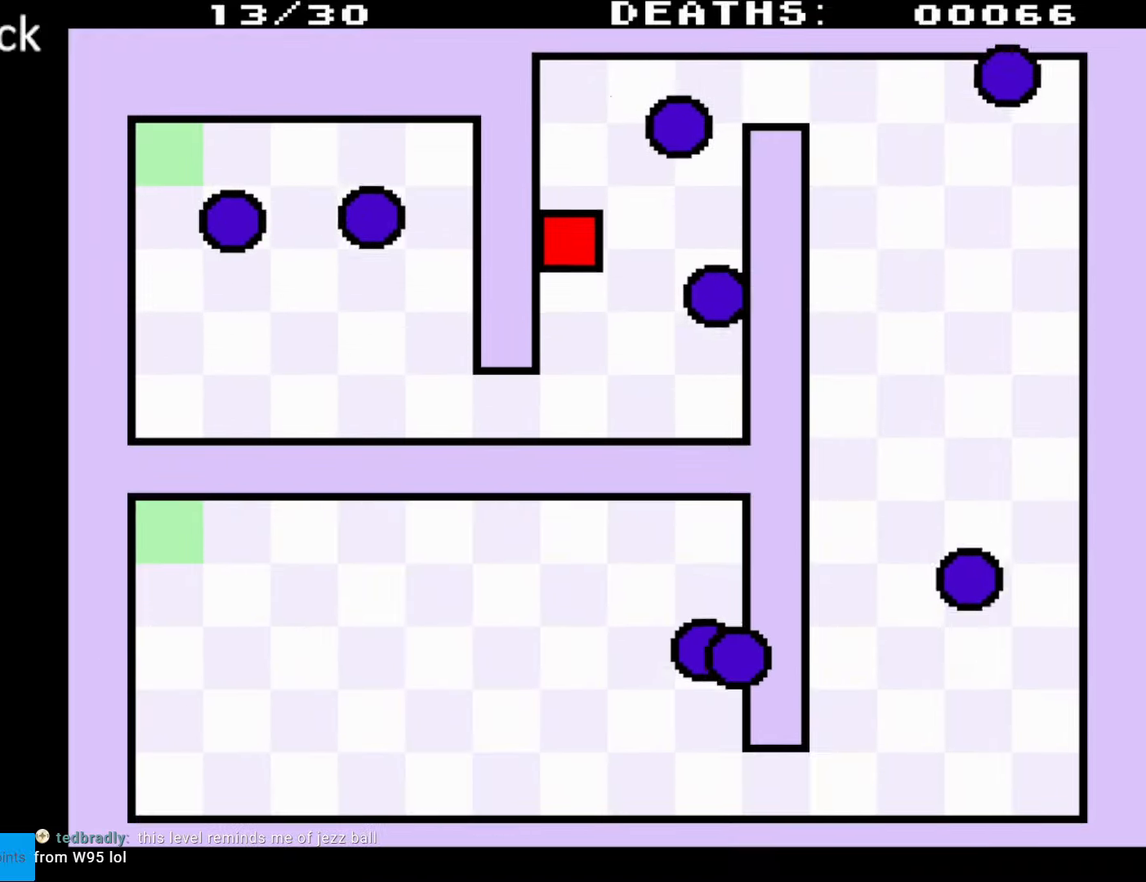
{"buttons": ["DPAD_UP", "DPAD_RIGHT"], "events": [[117, "DPAD_RIGHT", "down"]]}
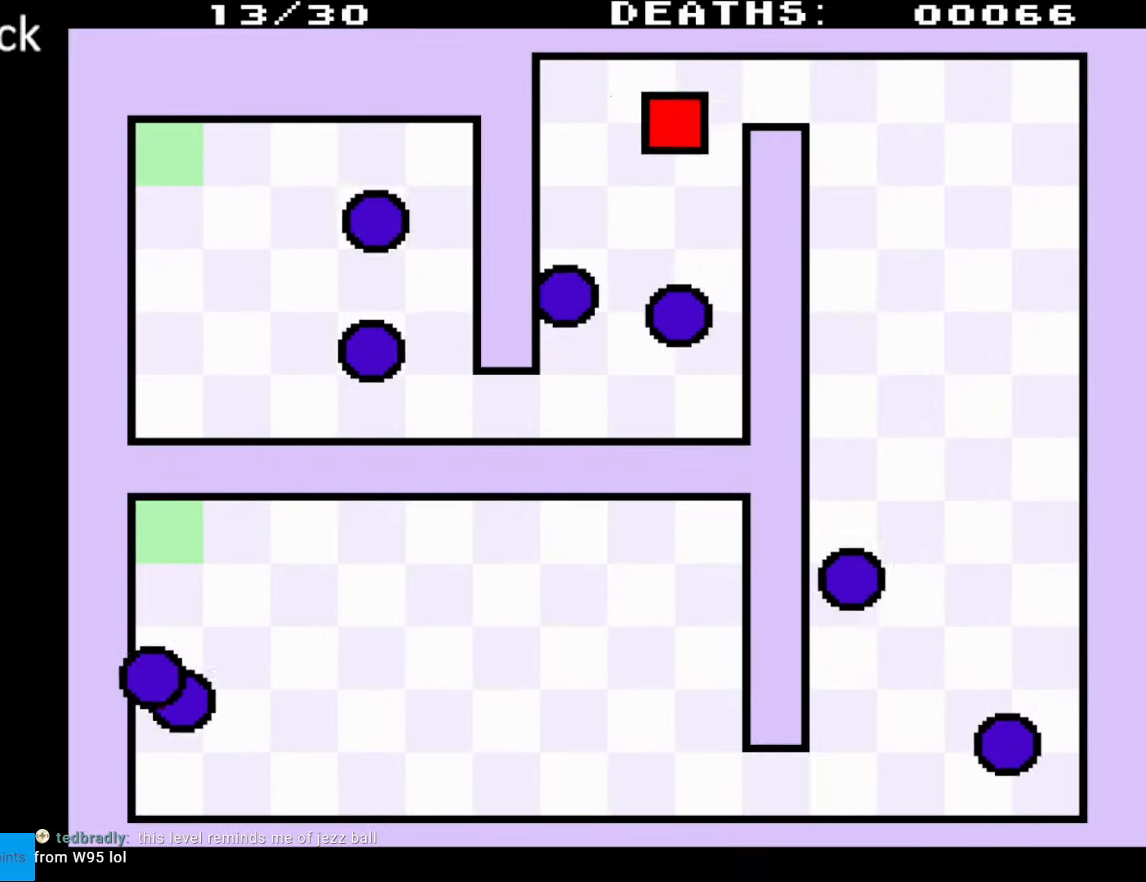
{"buttons": ["DPAD_RIGHT"], "events": [[283, "DPAD_UP", "up"]]}